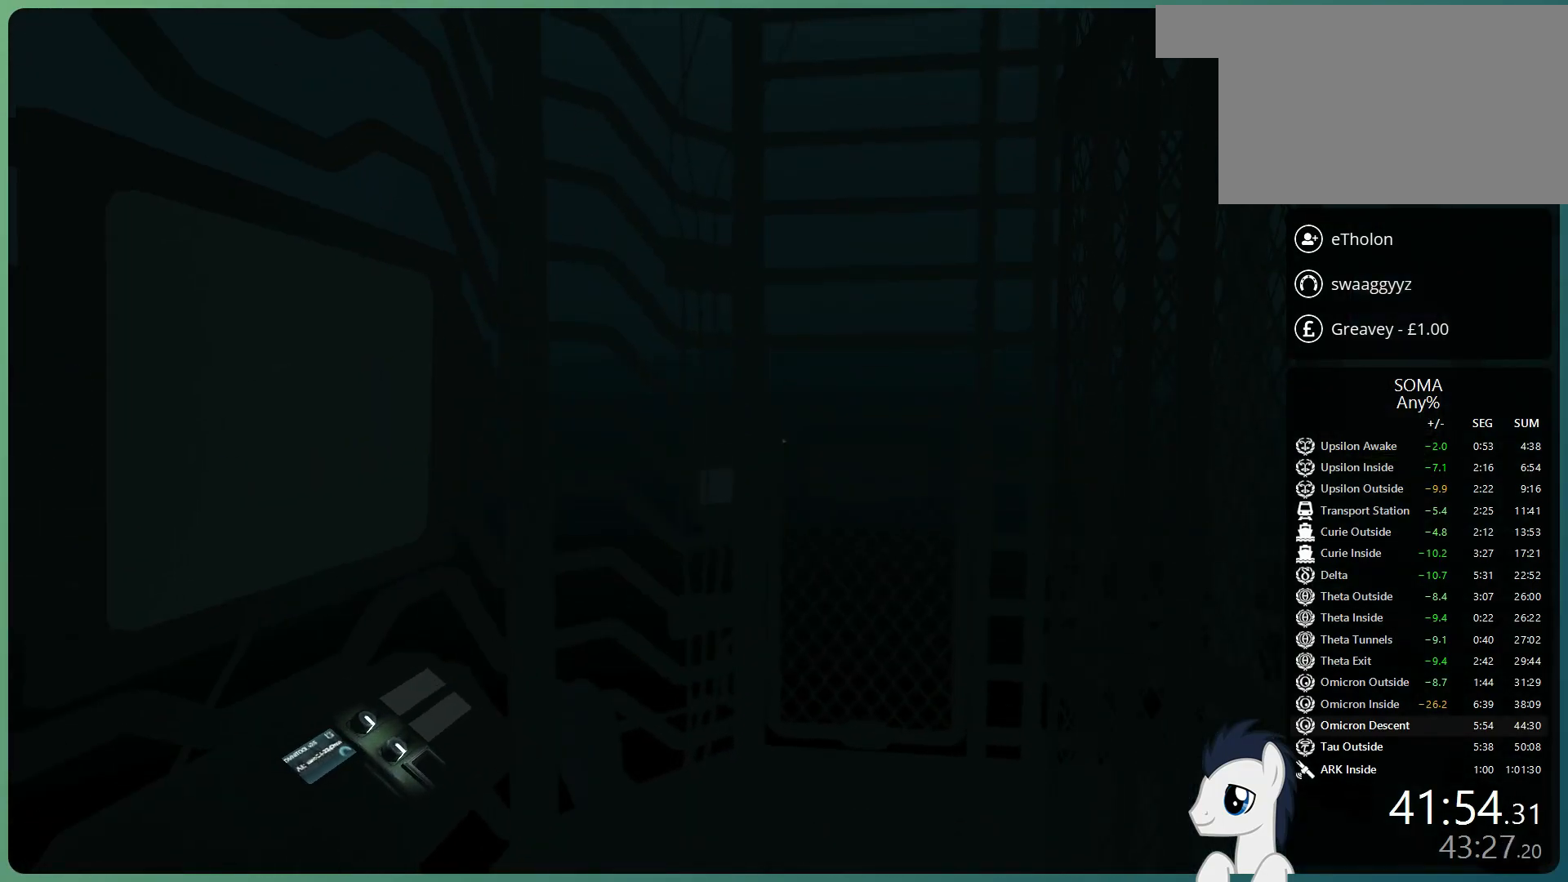
Gameplay with keyboard and mouse; each line is a JSON object with the keys and mouse buttons held at the frame after it. "events" lists presses ("down") and releases ("up") of "a", "alt", "c", "ctrl", "d", "e", "f", "q", "r", "s", "shift", "space", "tab", "v", "w", "x", "z", "mouse_left", "mouse_middle", "mouse_right", "mouse_wheel_up" and "mouse_wheel_down" between this image and that frame as [ms after this image, input, new state], when the widget could be followed in between. "mouse_left", "mouse_middle", "mouse_right", "mouse_wheel_up", "mouse_wheel_down" = the "left", "middle", "right", "wheel_up", "wheel_down" buttons of the "mouse" list. No other keys are recorded. Mouse movement is not recorded.
{"keys": ["shift", "w"], "mouse": [], "events": []}
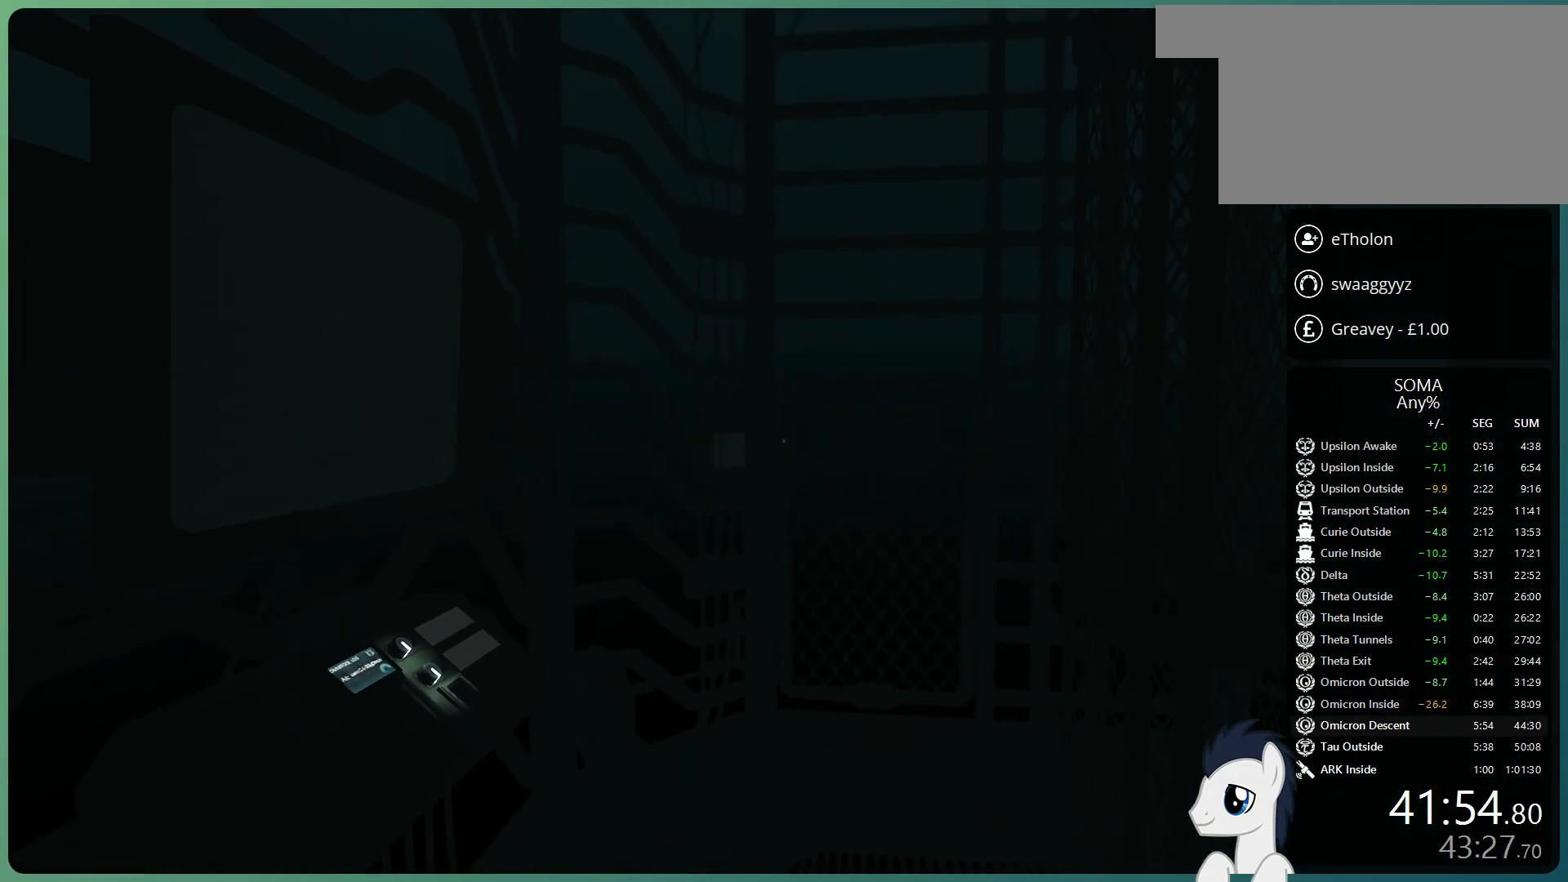
{"keys": ["shift", "w"], "mouse": [], "events": []}
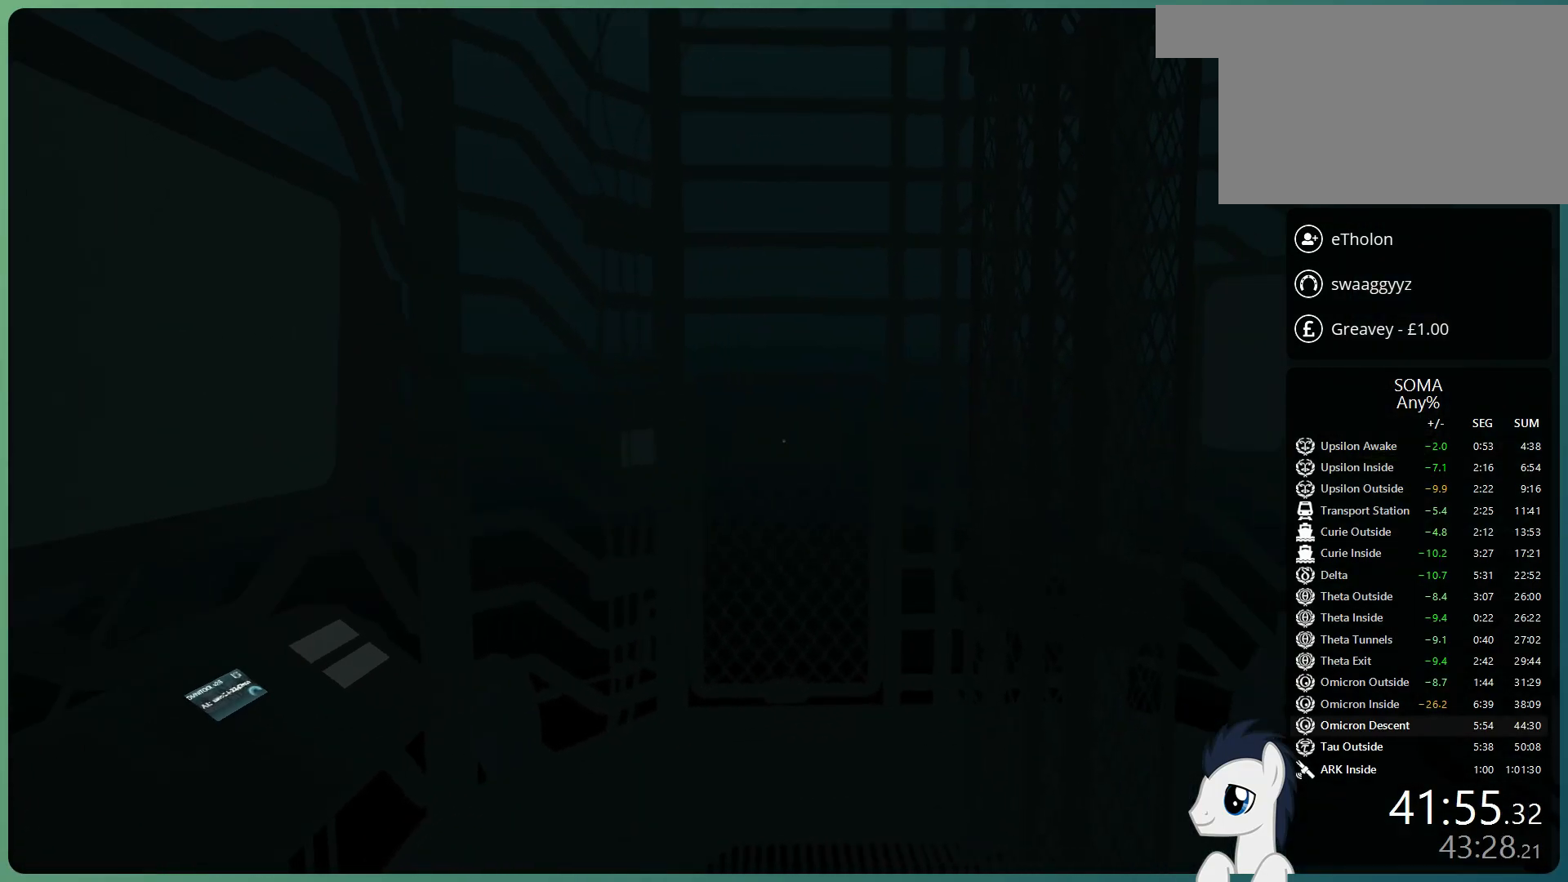
{"keys": ["shift", "w"], "mouse": [], "events": []}
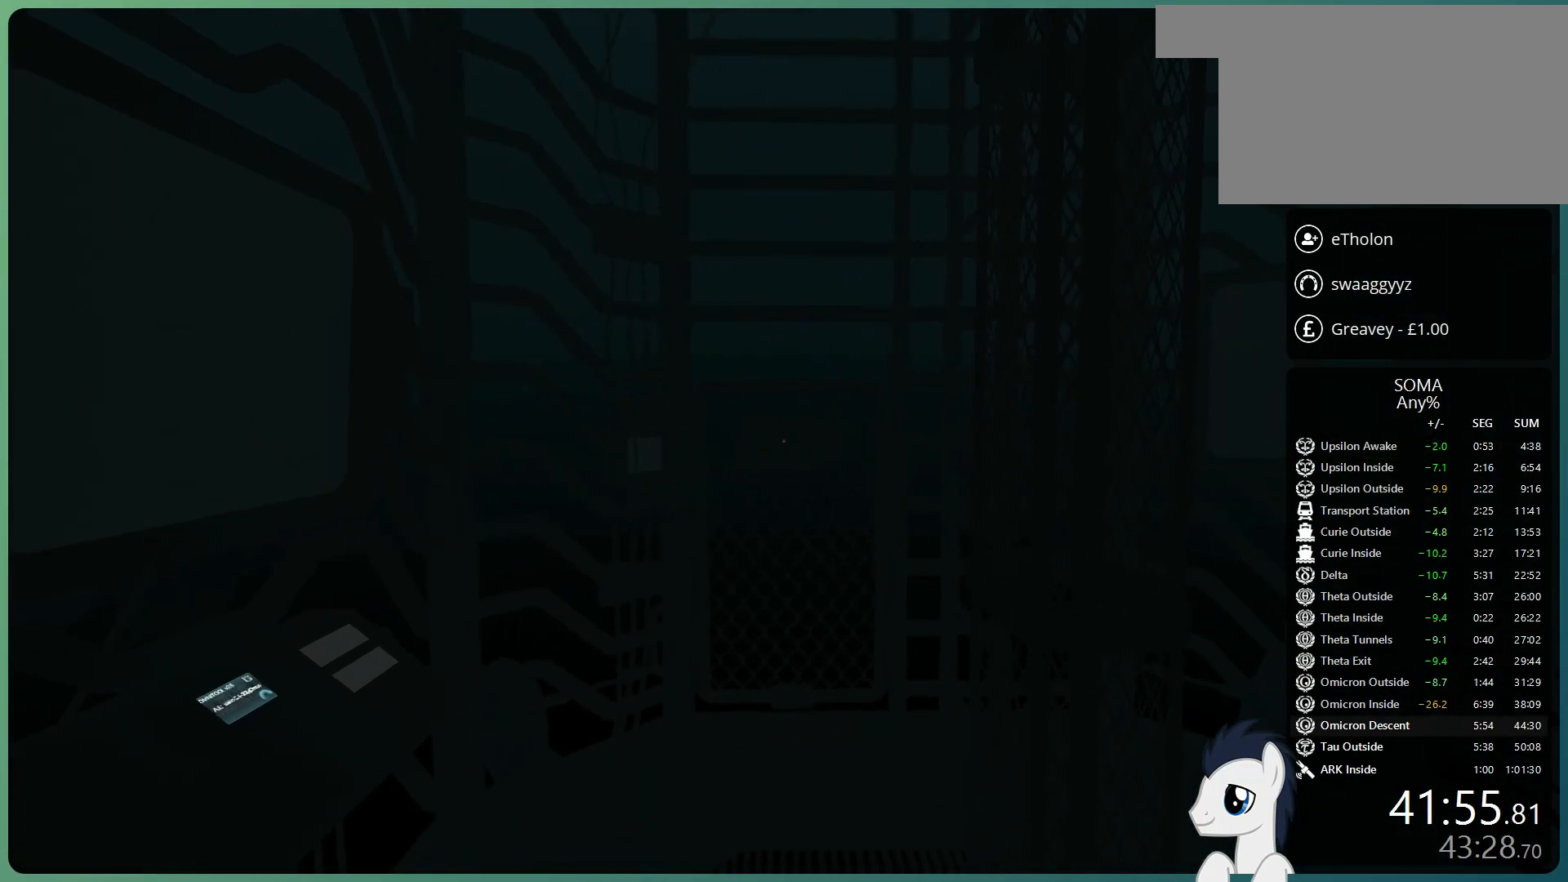
{"keys": ["shift", "w"], "mouse": [], "events": []}
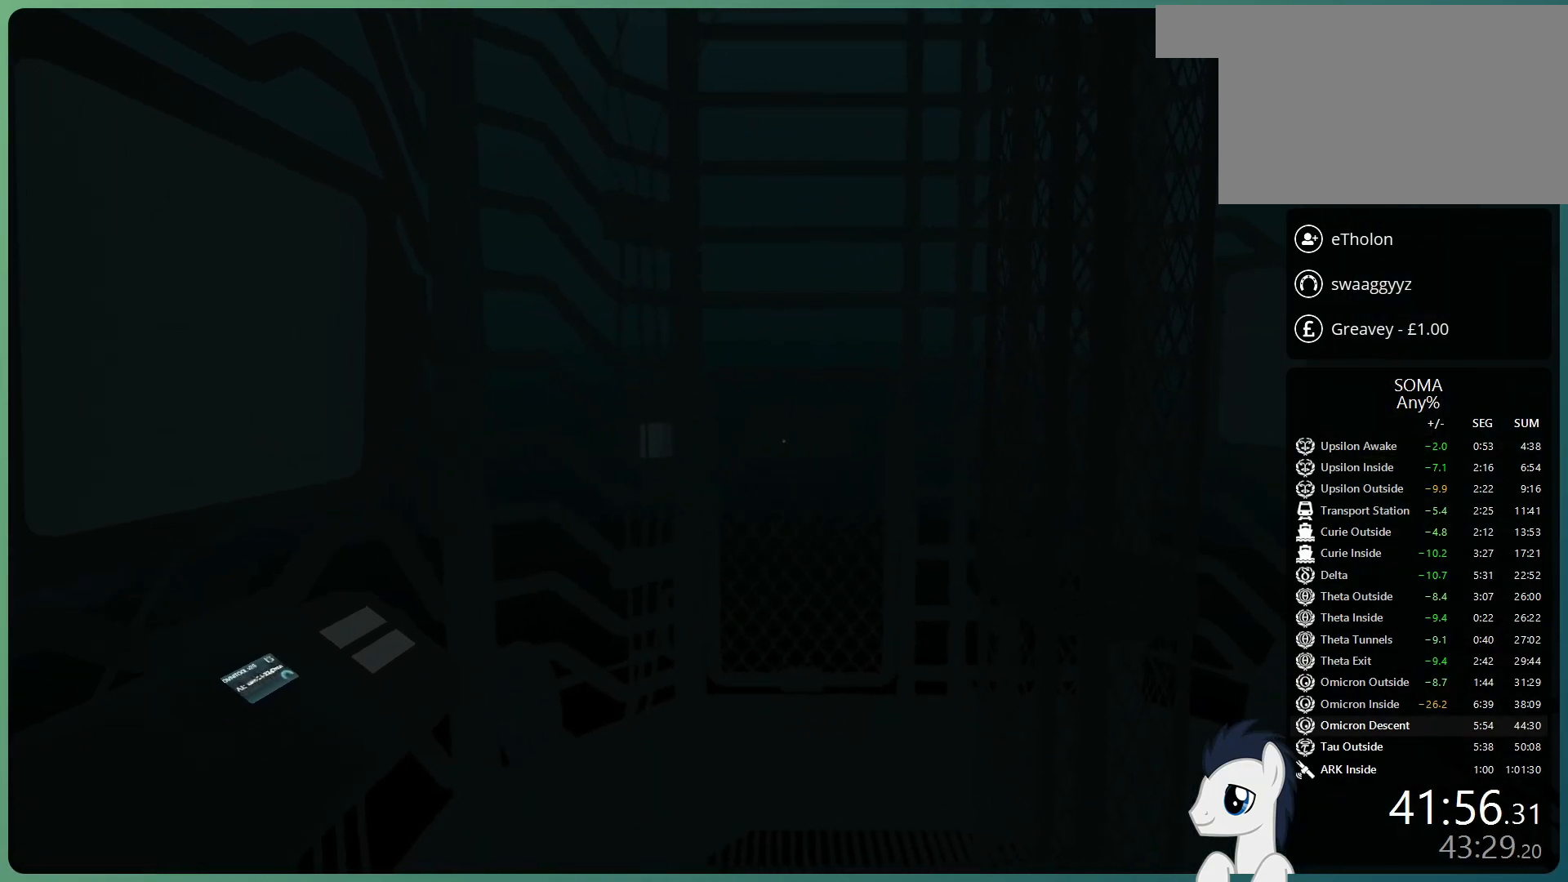
{"keys": ["shift", "w"], "mouse": [], "events": []}
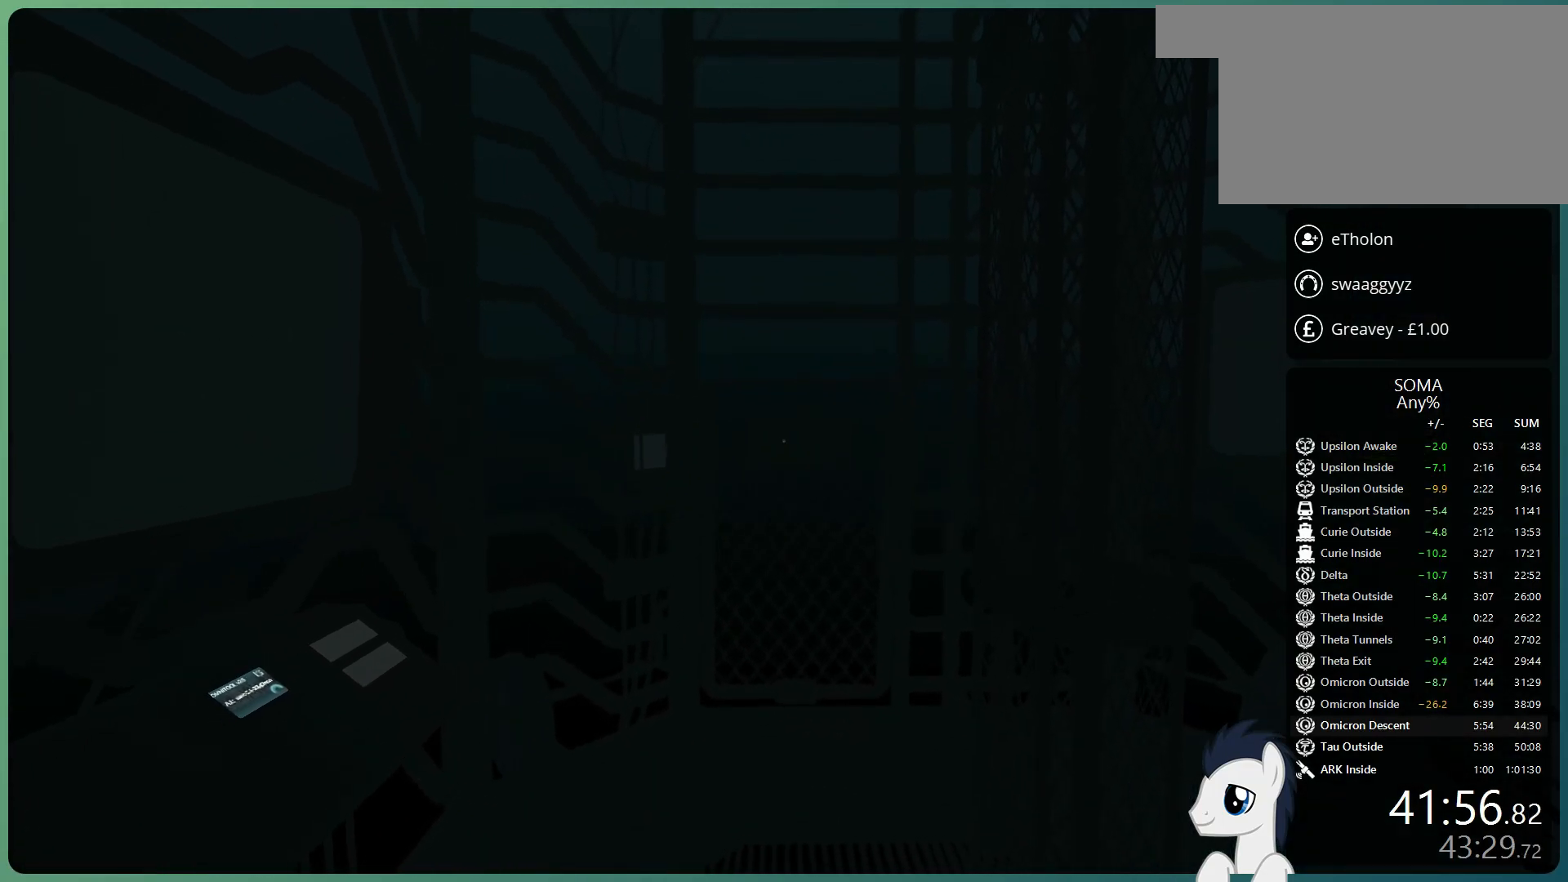
{"keys": ["shift", "w"], "mouse": [], "events": []}
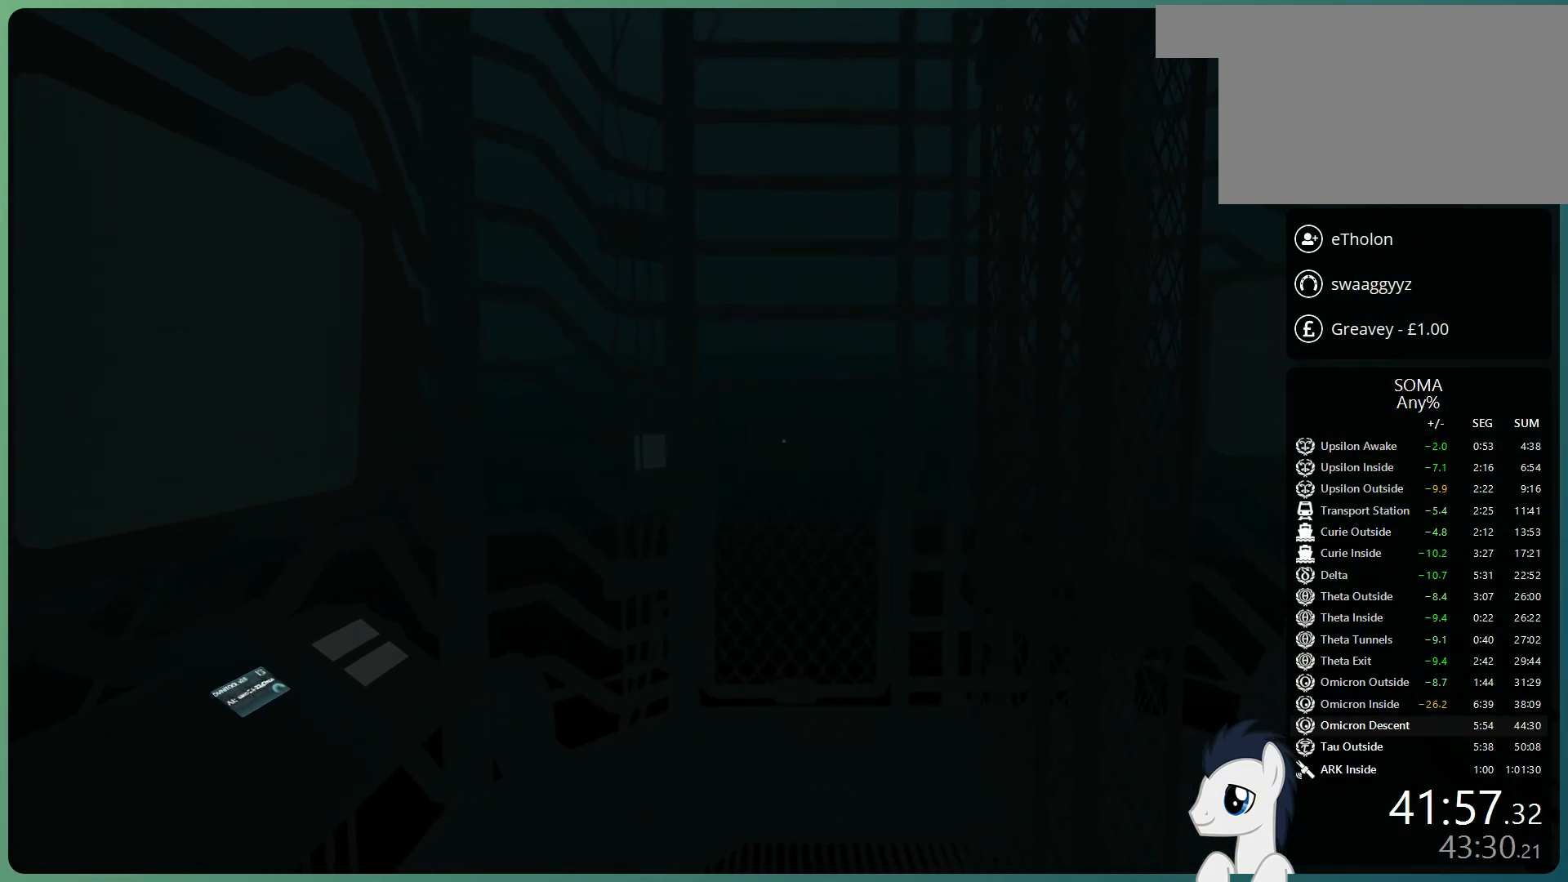
{"keys": ["shift", "w"], "mouse": [], "events": []}
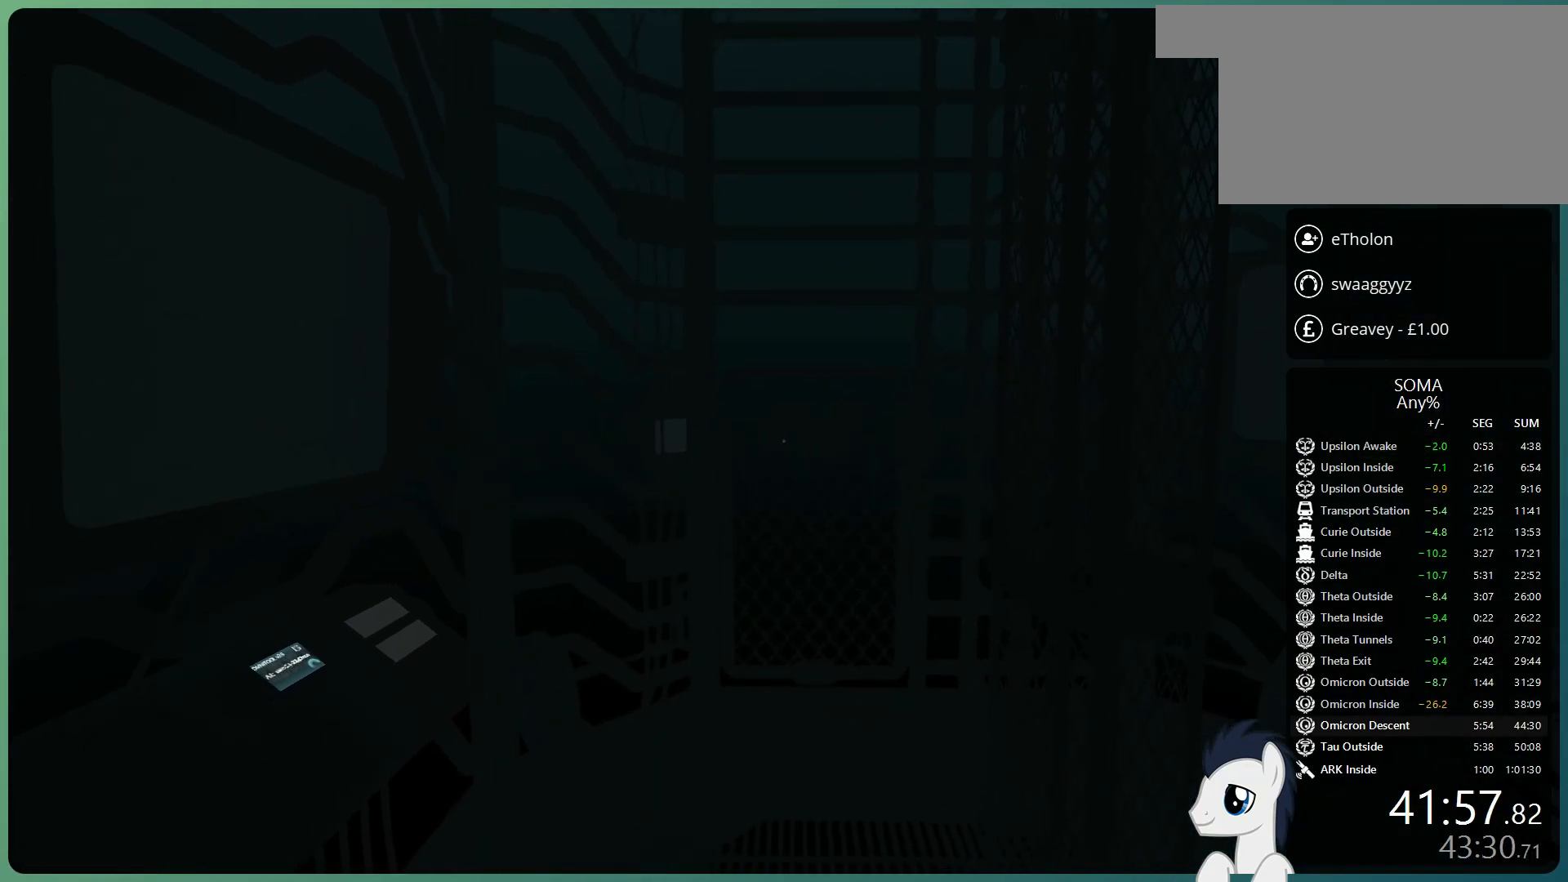
{"keys": ["shift", "w"], "mouse": [], "events": []}
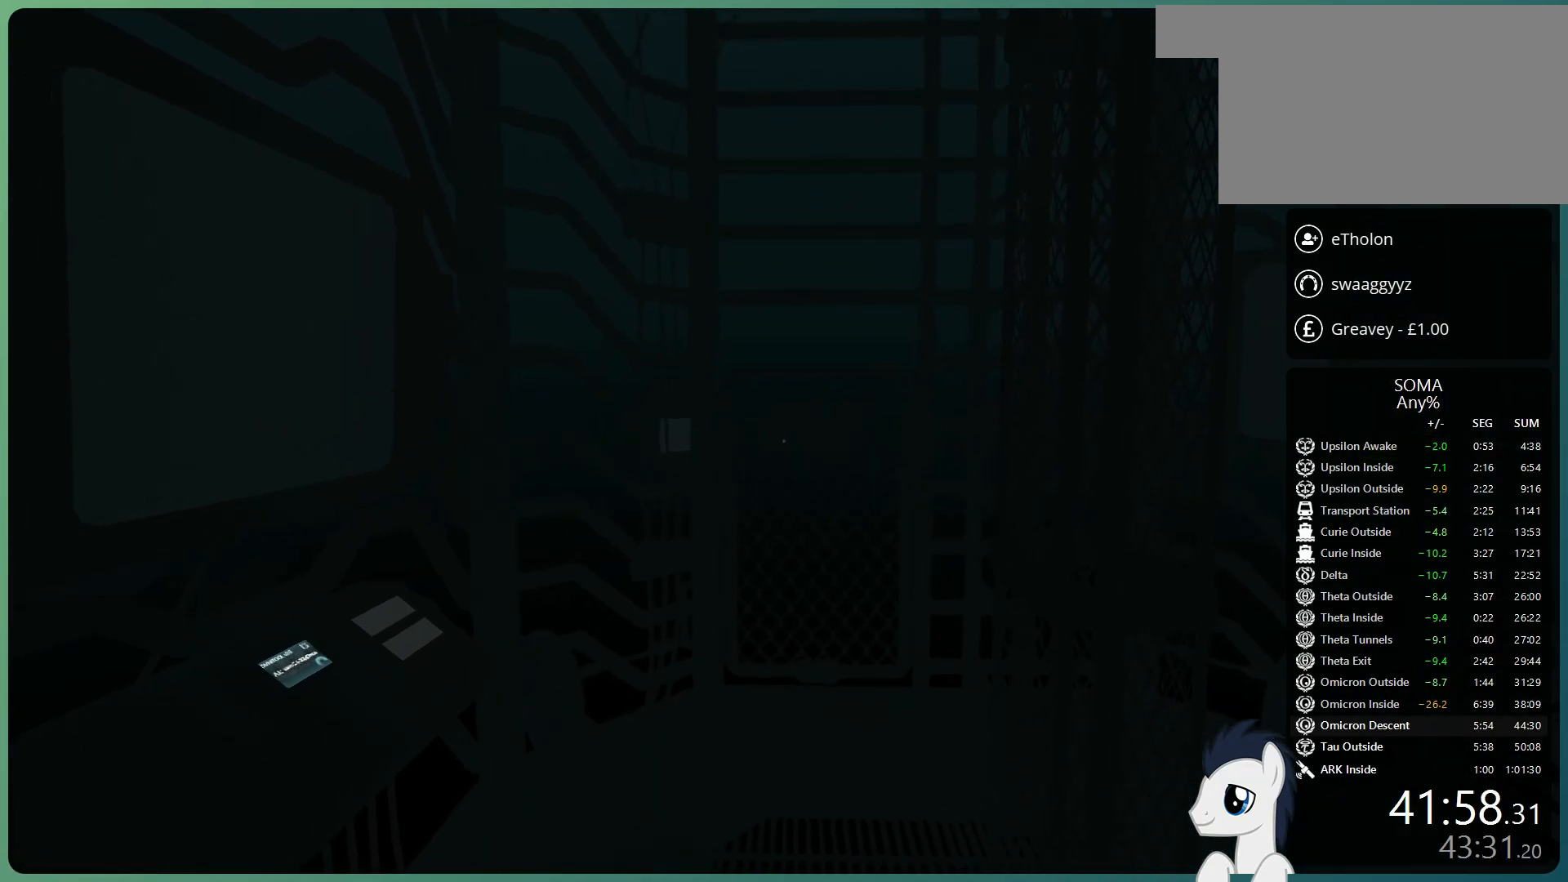
{"keys": ["shift", "w"], "mouse": [], "events": []}
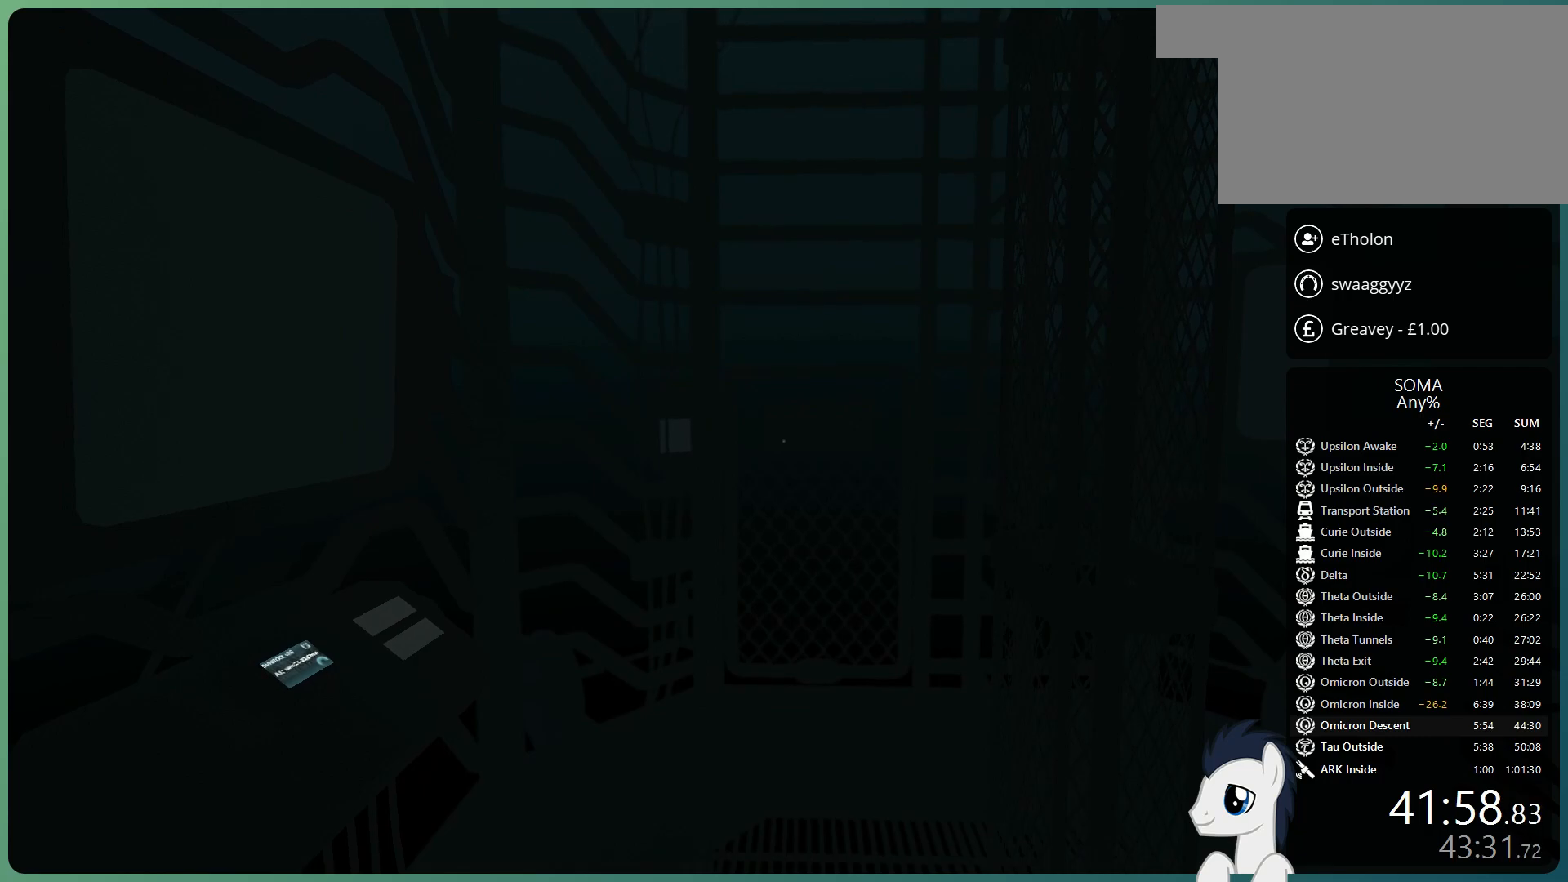
{"keys": ["shift", "w"], "mouse": [], "events": []}
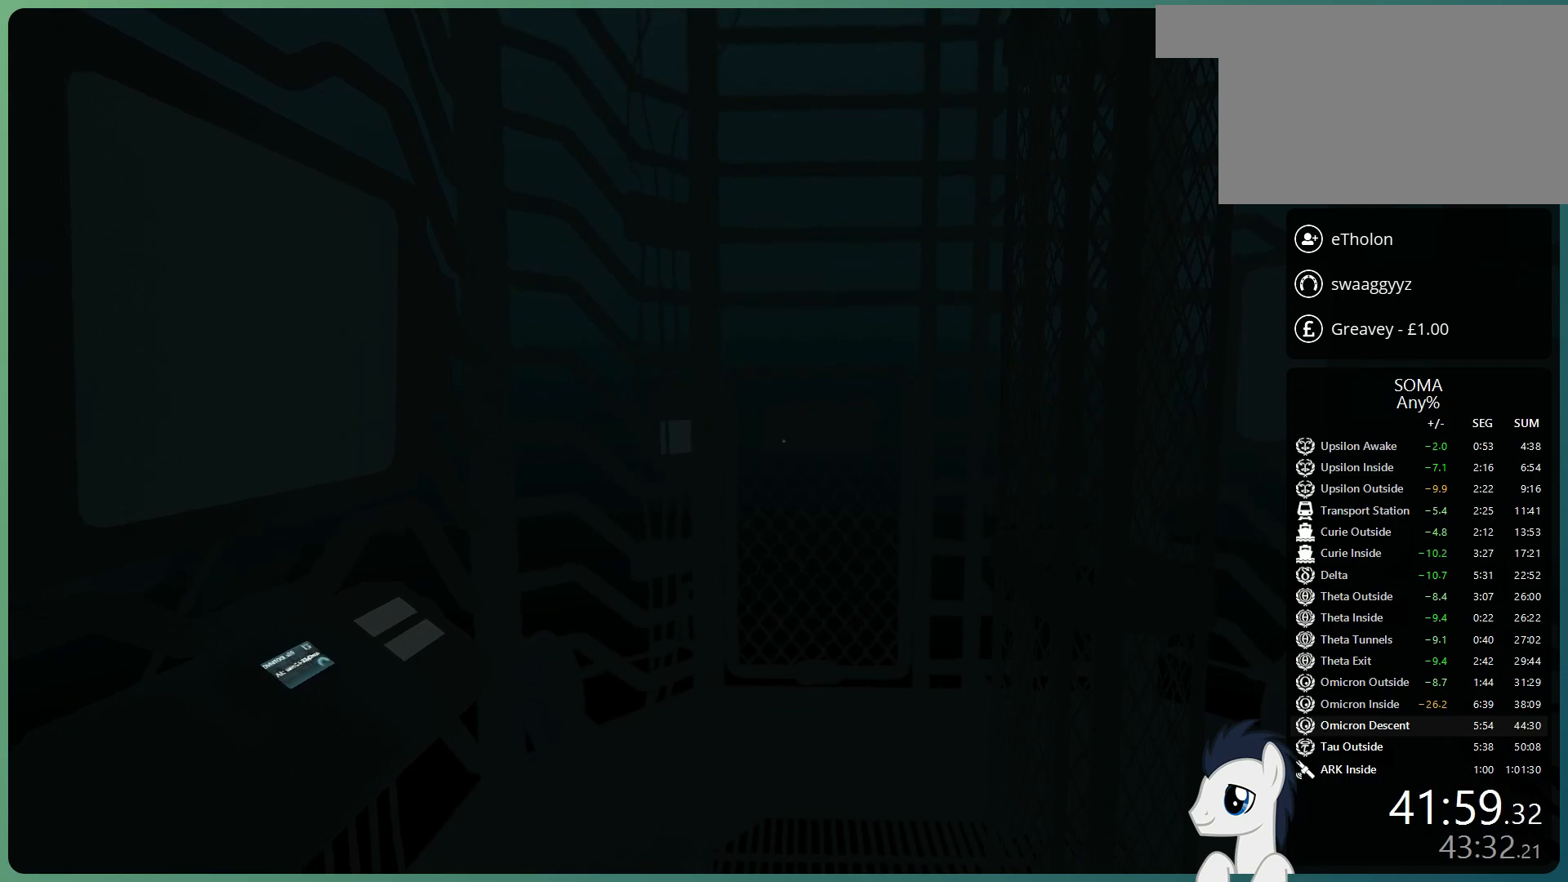
{"keys": ["shift", "w"], "mouse": [], "events": []}
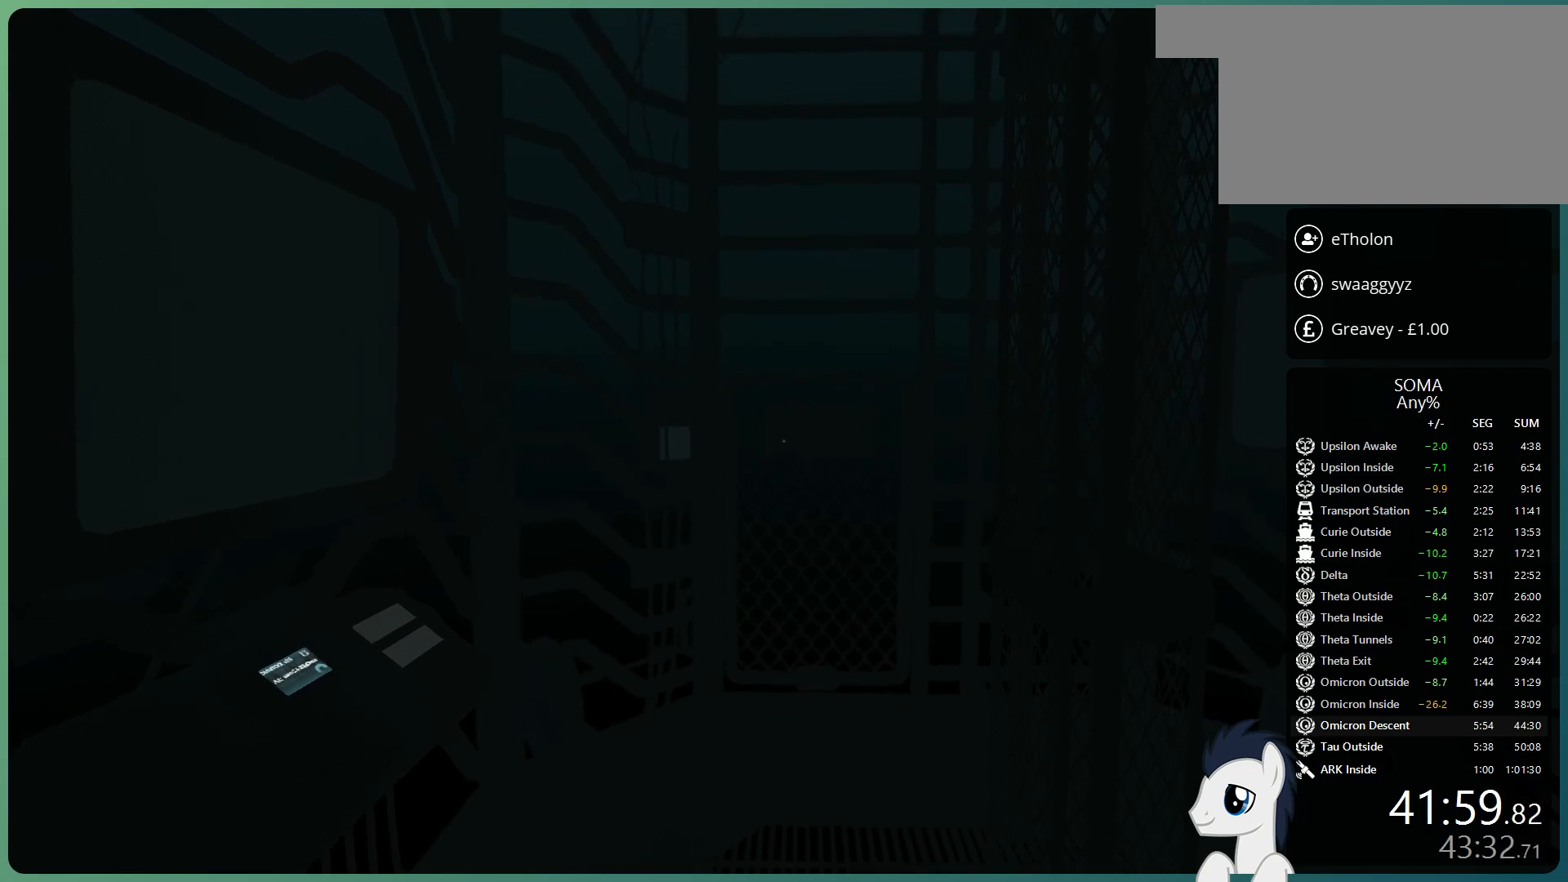
{"keys": ["shift", "w"], "mouse": [], "events": []}
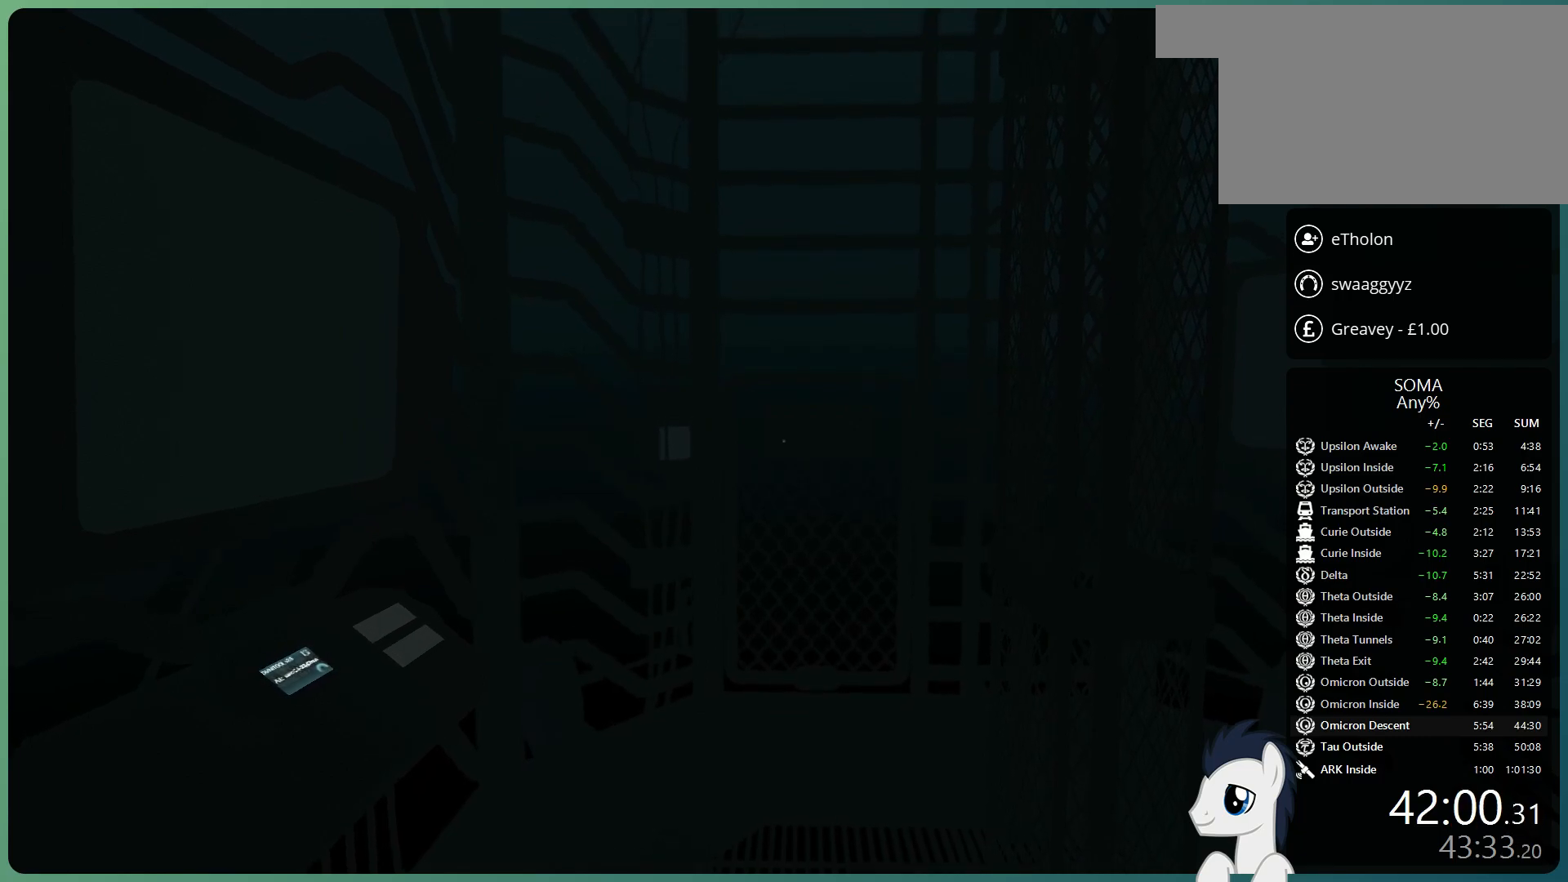
{"keys": ["shift", "w"], "mouse": [], "events": []}
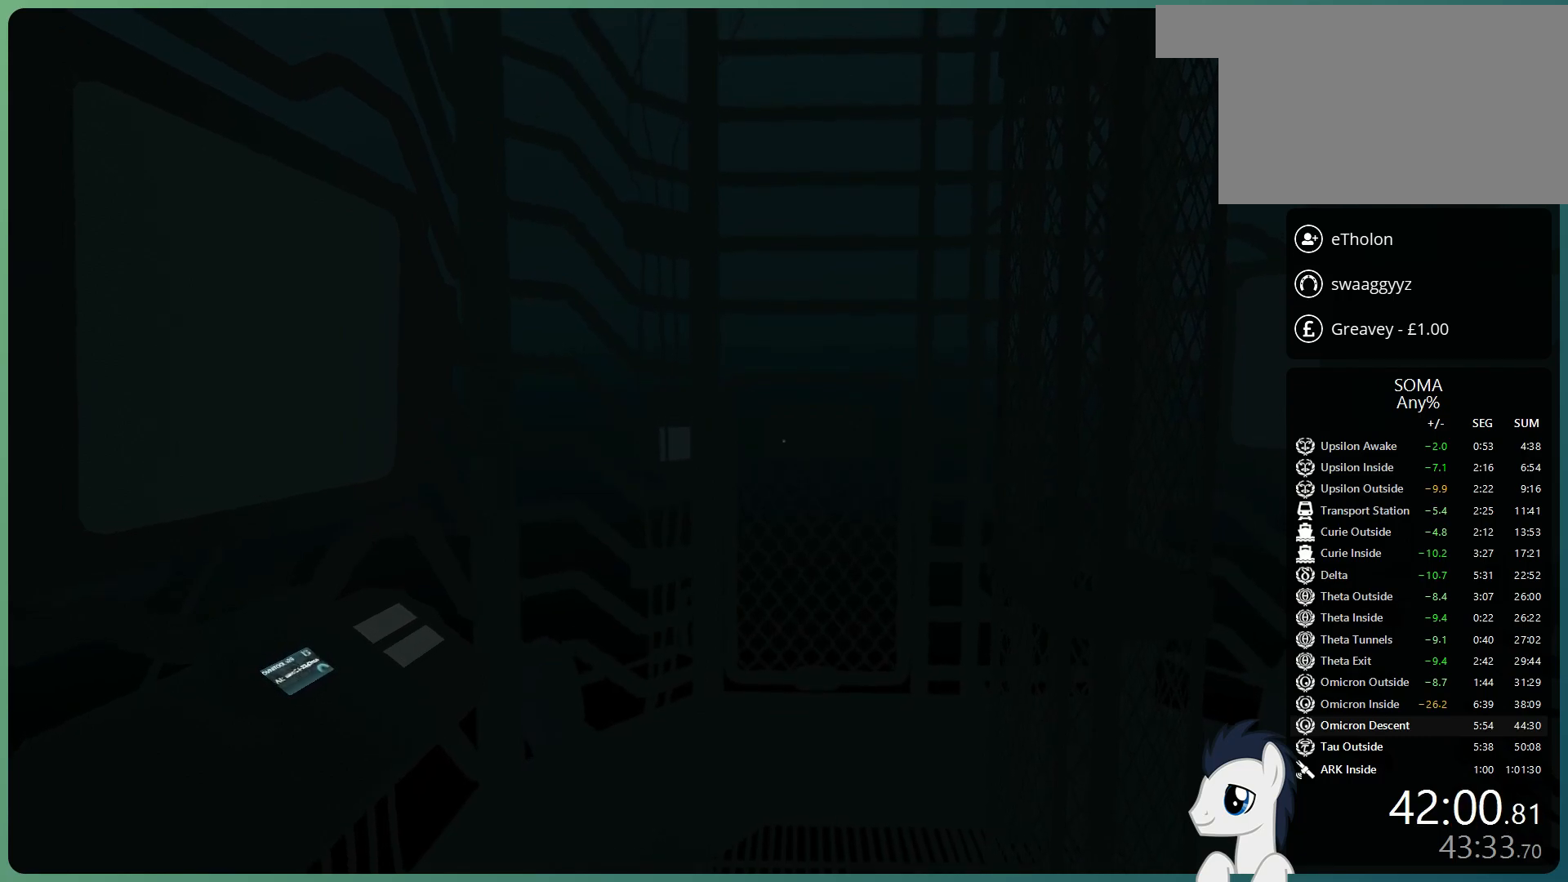
{"keys": ["shift", "w"], "mouse": [], "events": []}
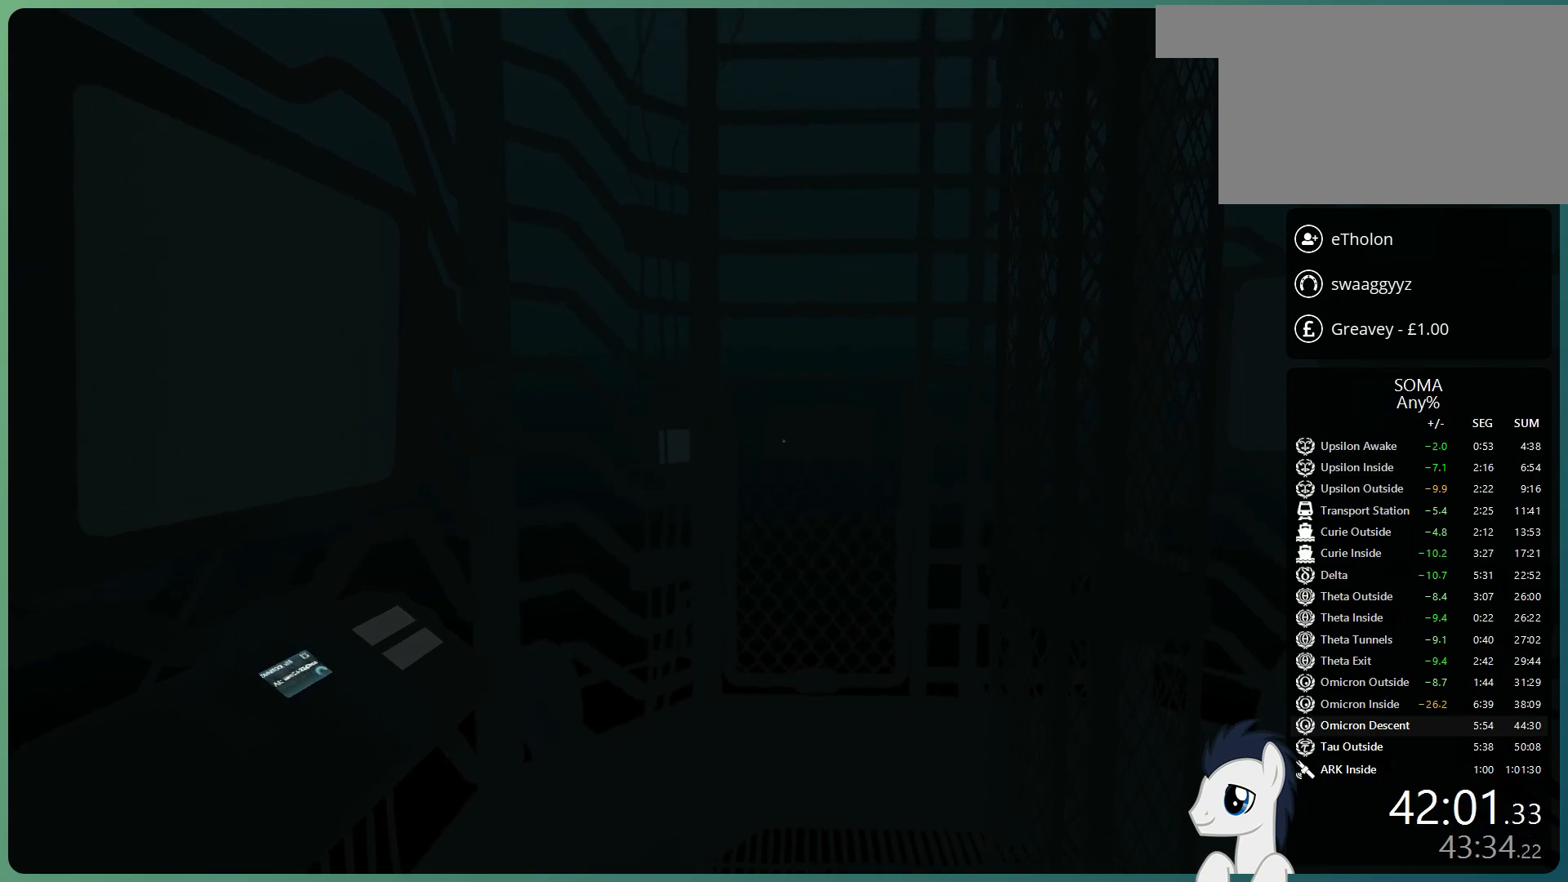
{"keys": ["shift", "w"], "mouse": [], "events": []}
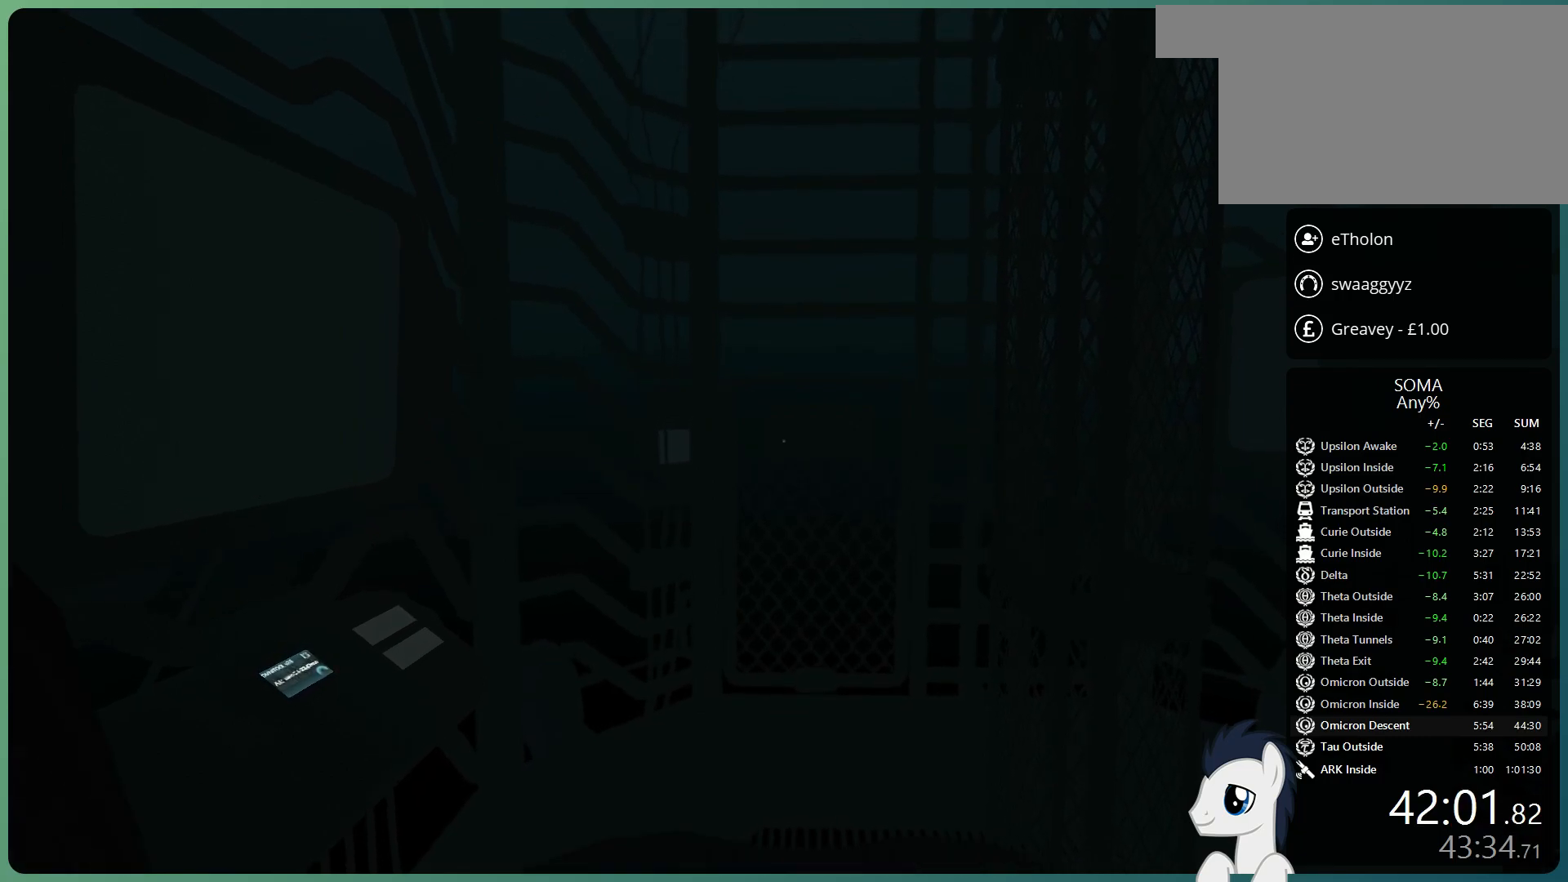
{"keys": ["shift", "w"], "mouse": [], "events": []}
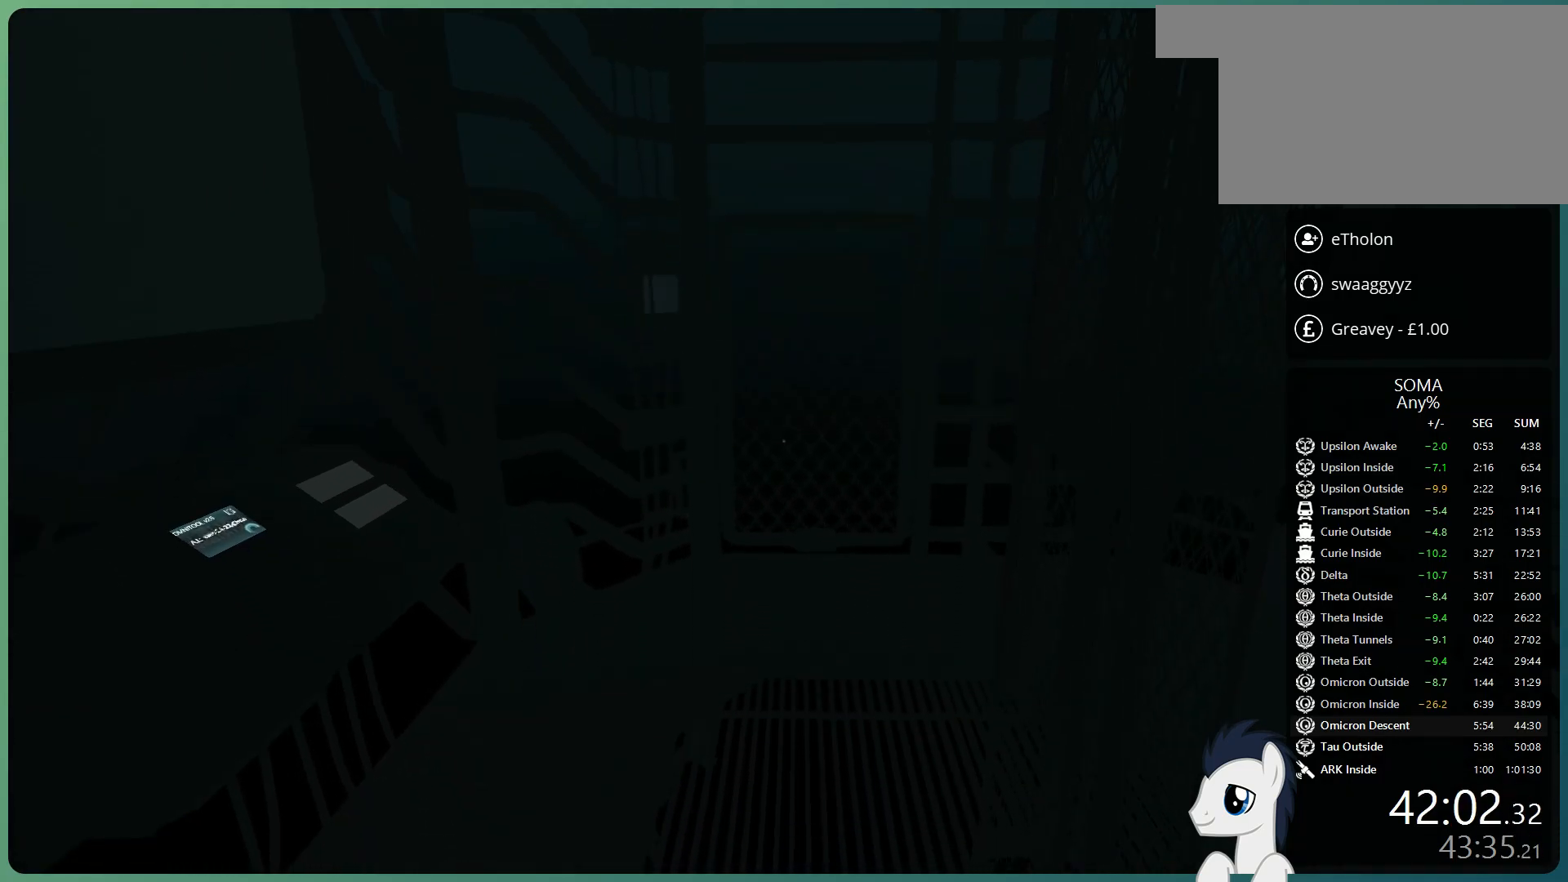
{"keys": ["shift", "w"], "mouse": [], "events": []}
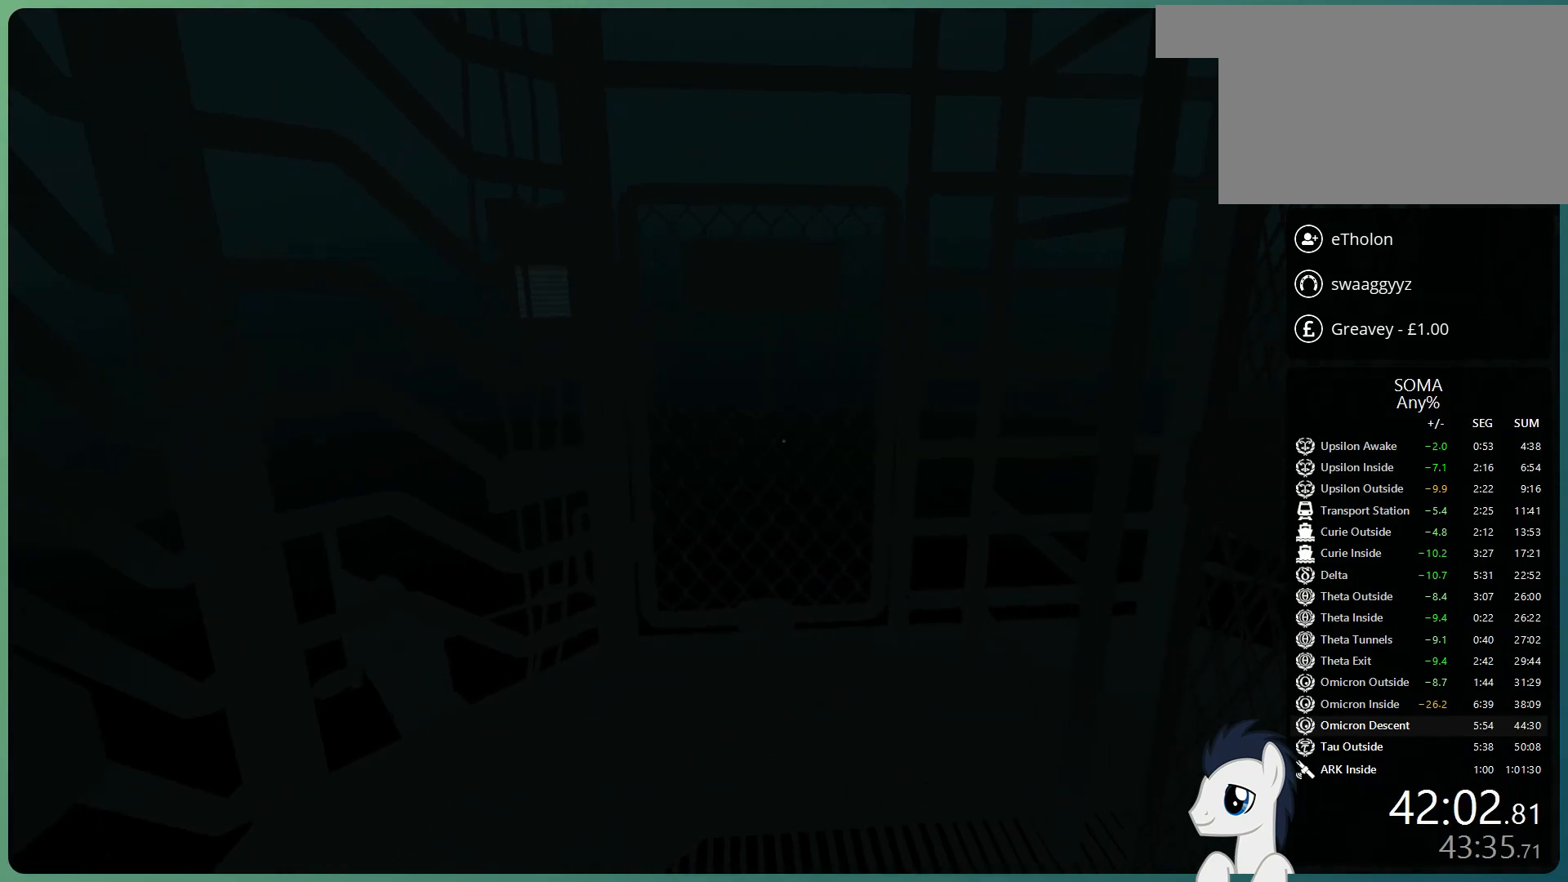
{"keys": ["shift", "w"], "mouse": [], "events": [[233, "mouse_left", "down"], [283, "mouse_left", "up"], [367, "mouse_left", "down"], [417, "mouse_left", "up"]]}
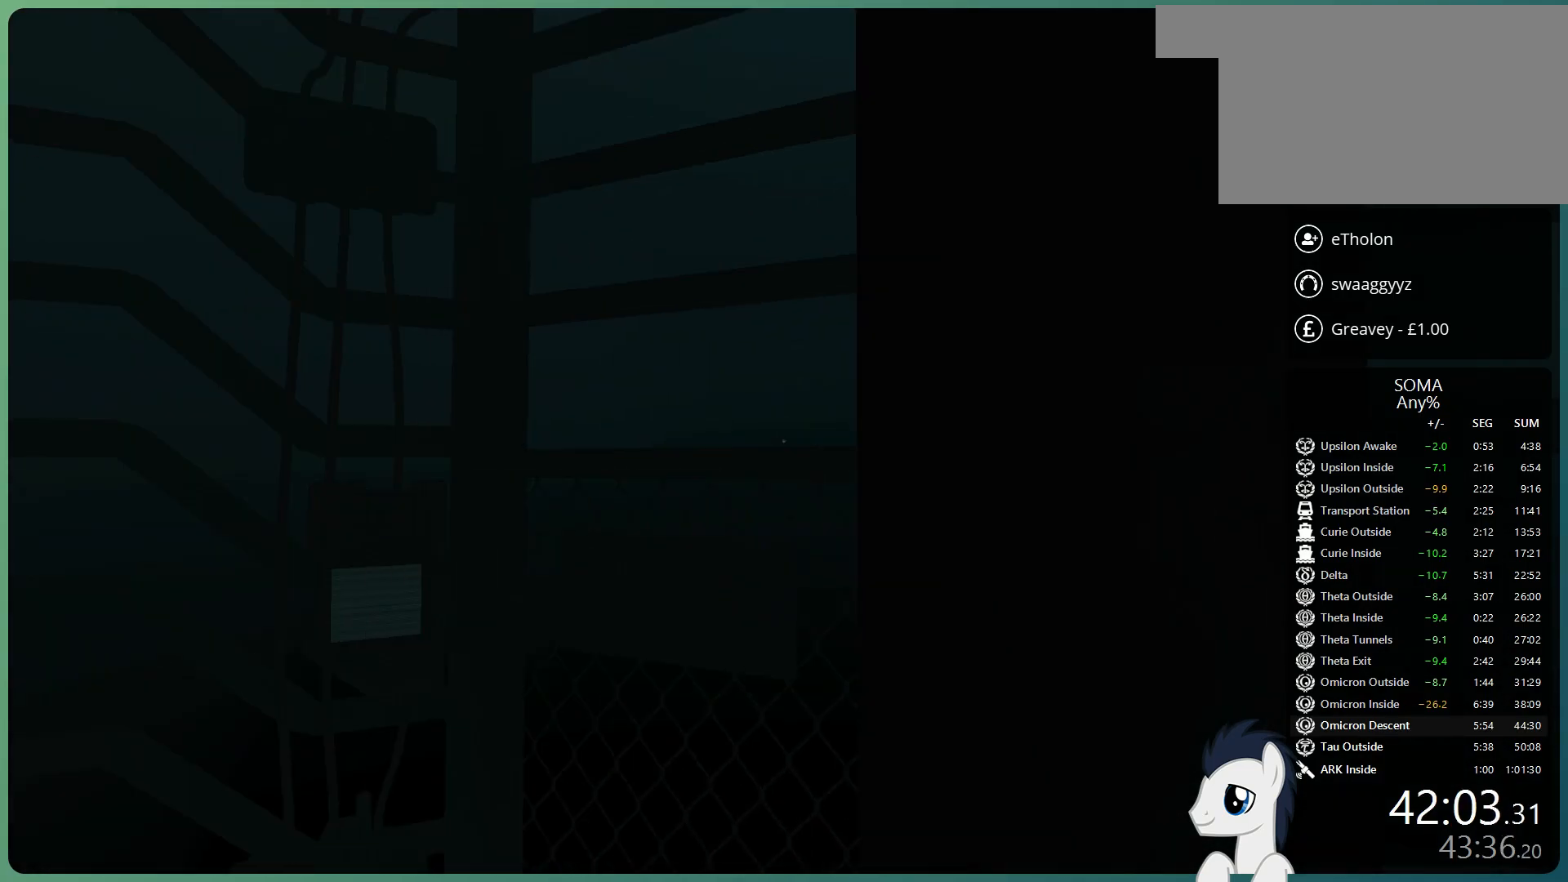
{"keys": ["shift", "w"], "mouse": [], "events": []}
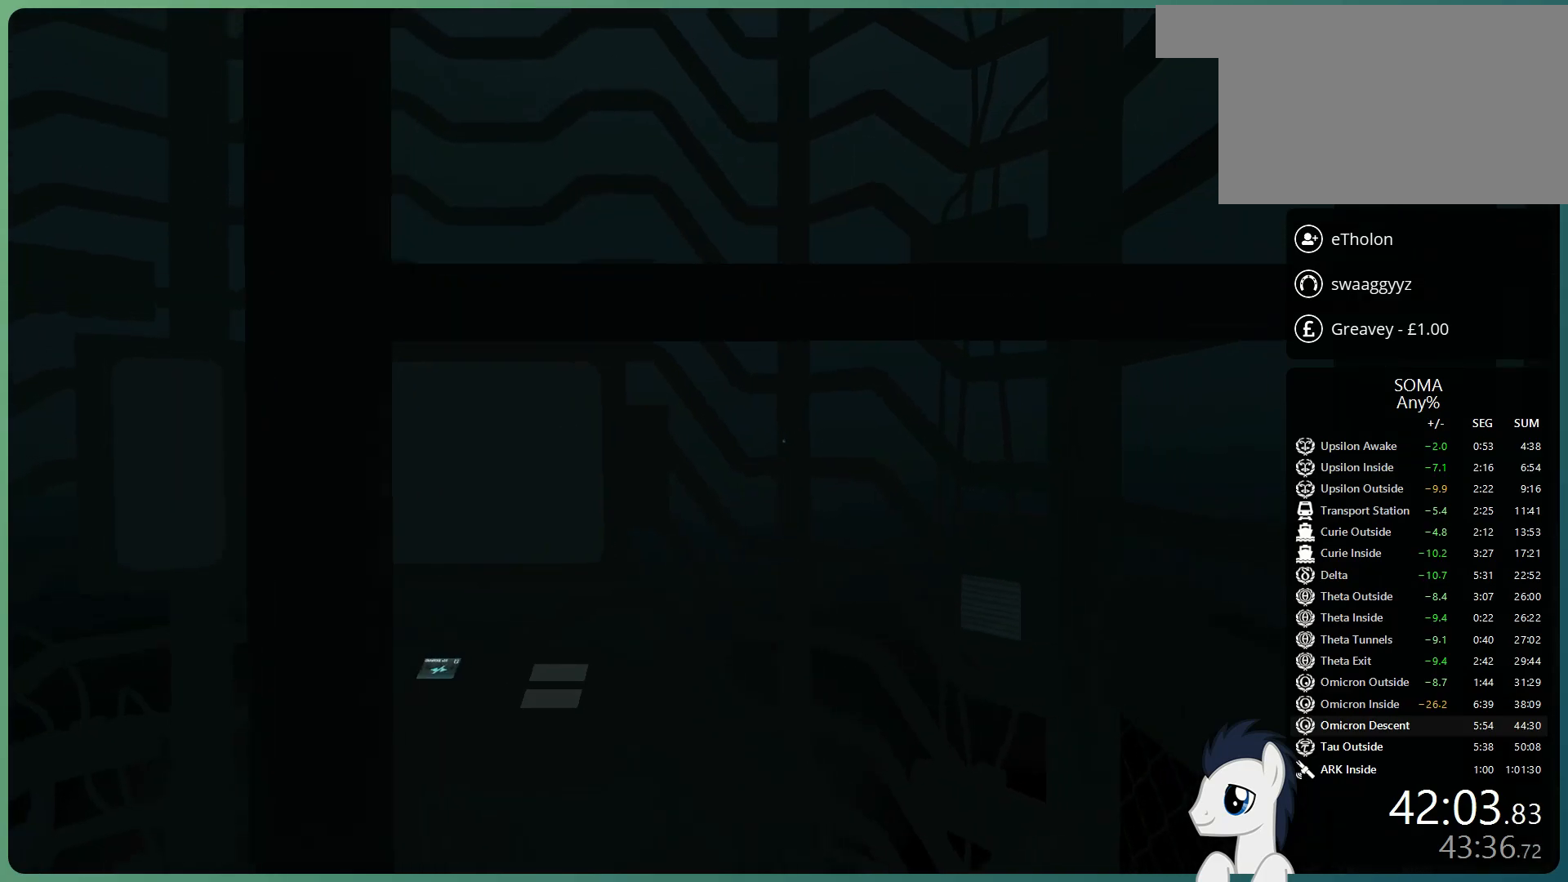
{"keys": ["shift", "w"], "mouse": [], "events": []}
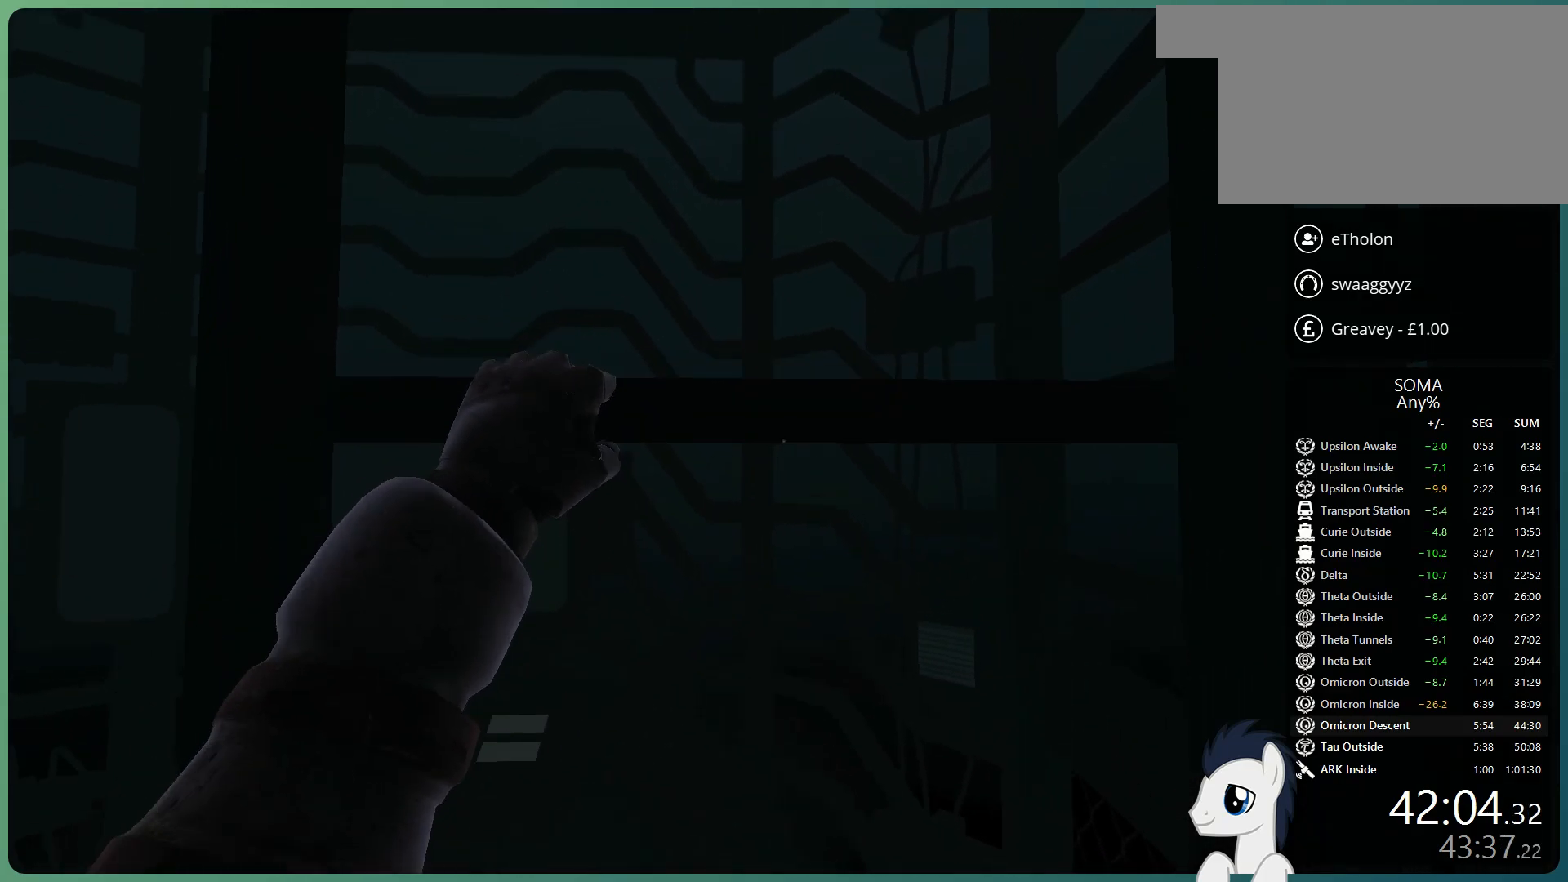
{"keys": ["shift", "w"], "mouse": [], "events": []}
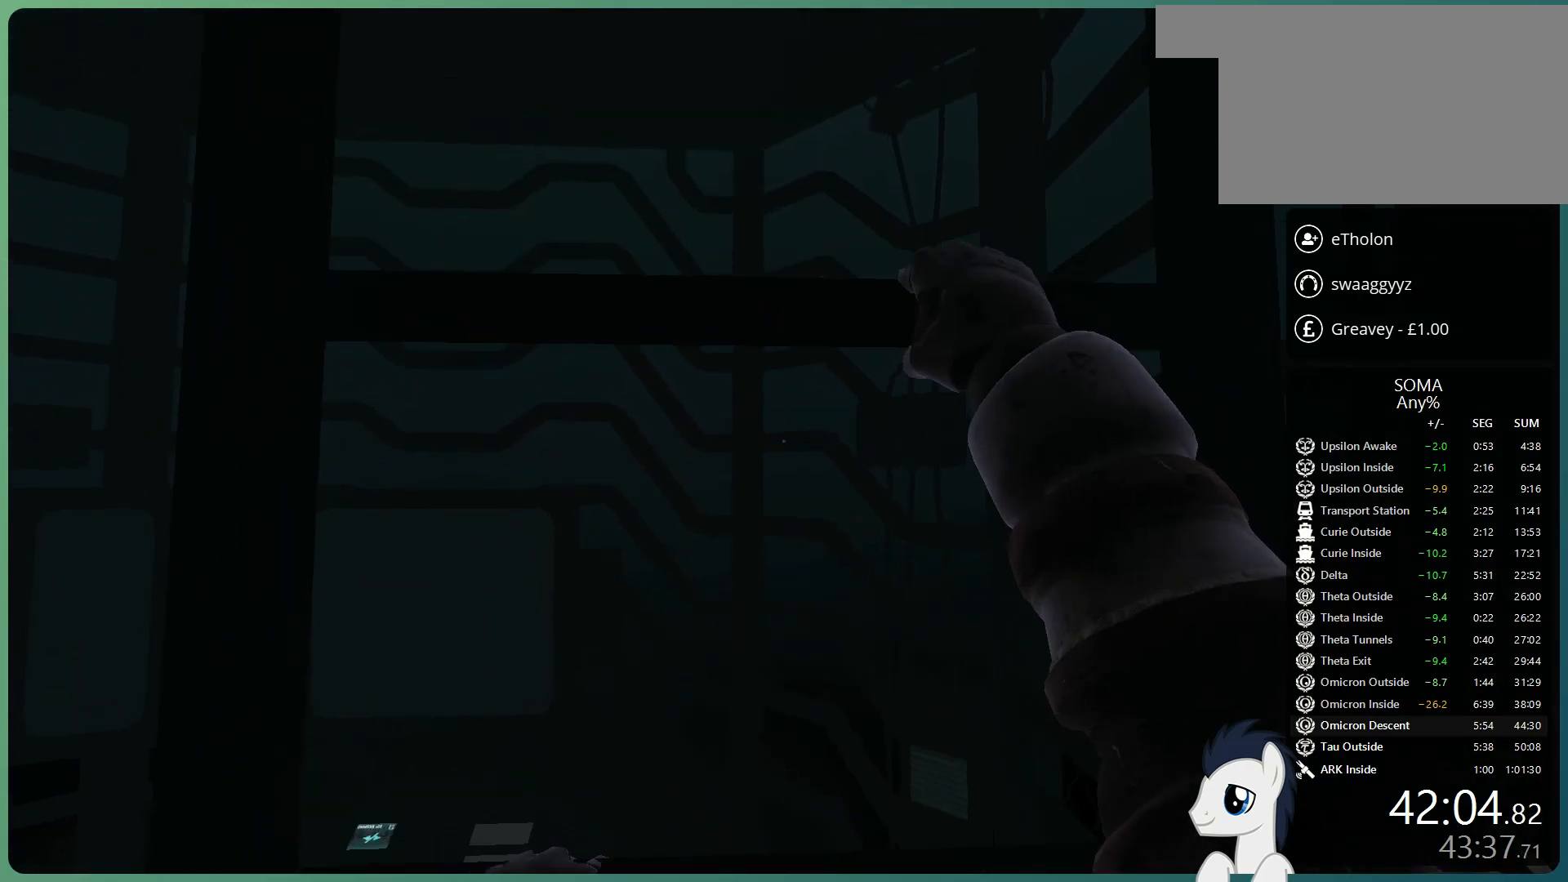
{"keys": ["shift", "w"], "mouse": [], "events": []}
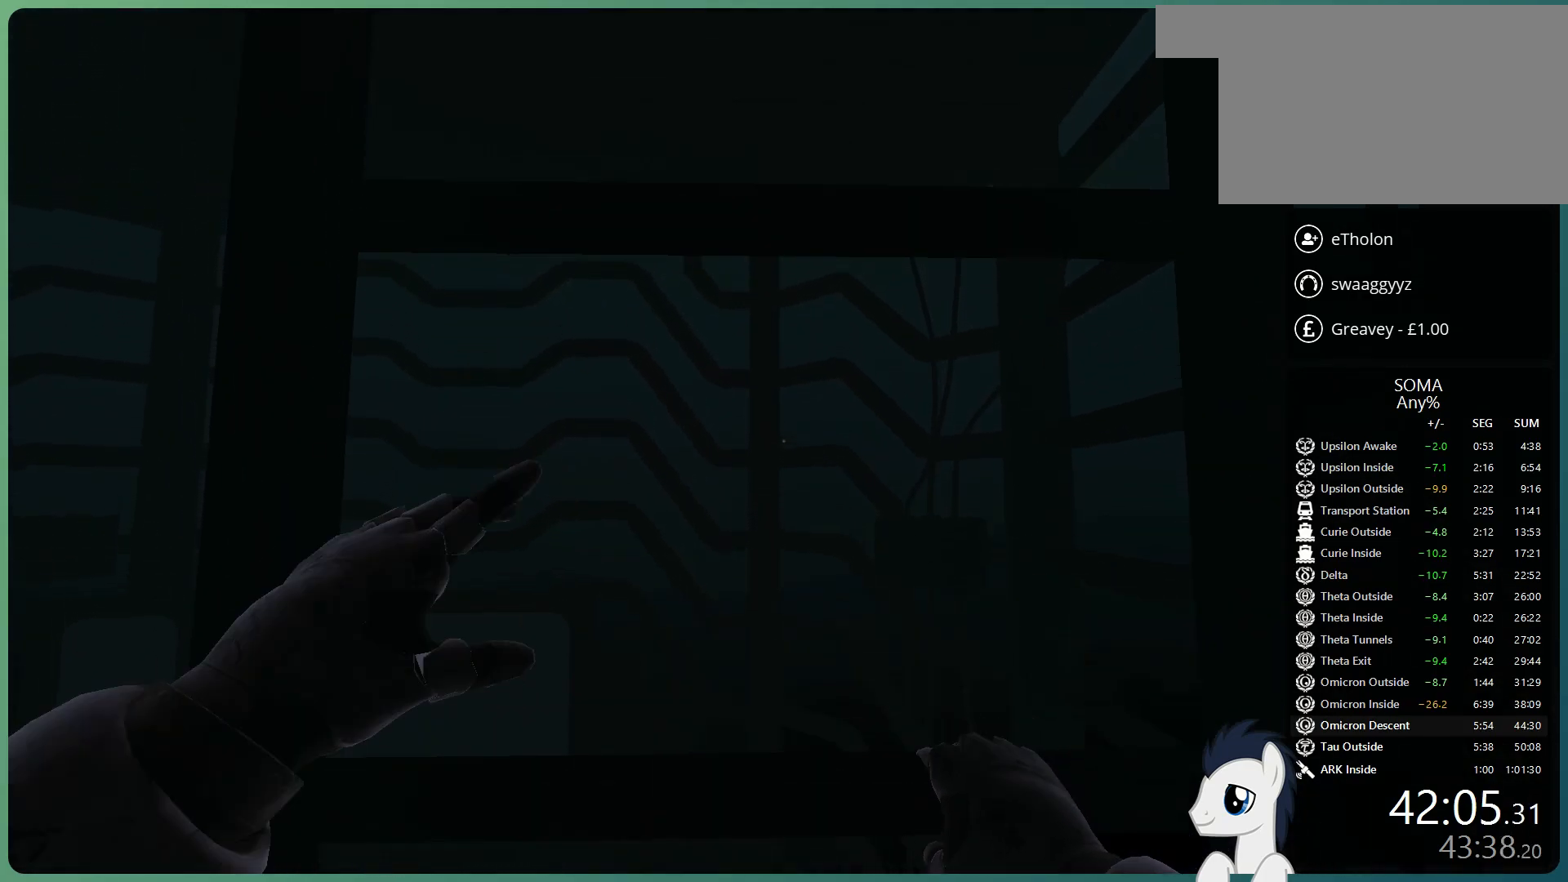
{"keys": ["shift", "w"], "mouse": [], "events": []}